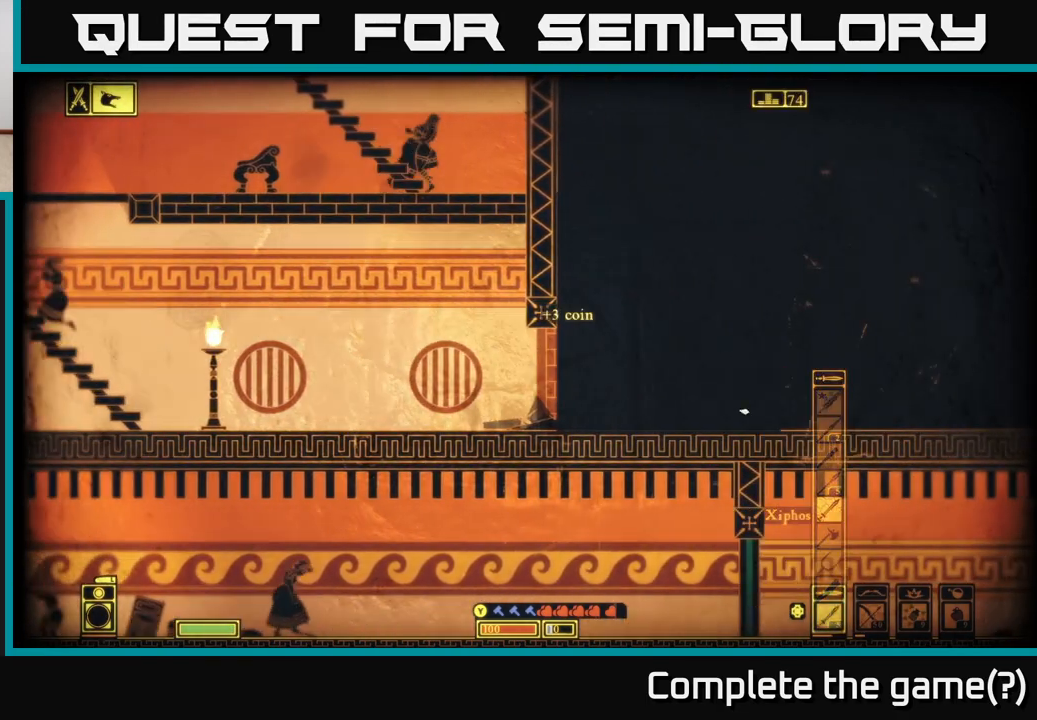
Gameplay with a controller (Xbox layout); each line is a JSON object with the inputs held at the frame after it. "events" lists button and stick changes between this image and that frame as [ms after this image, input, new state], when the widget could be followed in between.
{"buttons": [], "left_stick": "center", "right_stick": "center", "events": [[33, "right_stick", "down-right"], [183, "left_stick", "center"], [350, "right_stick", "center"]]}
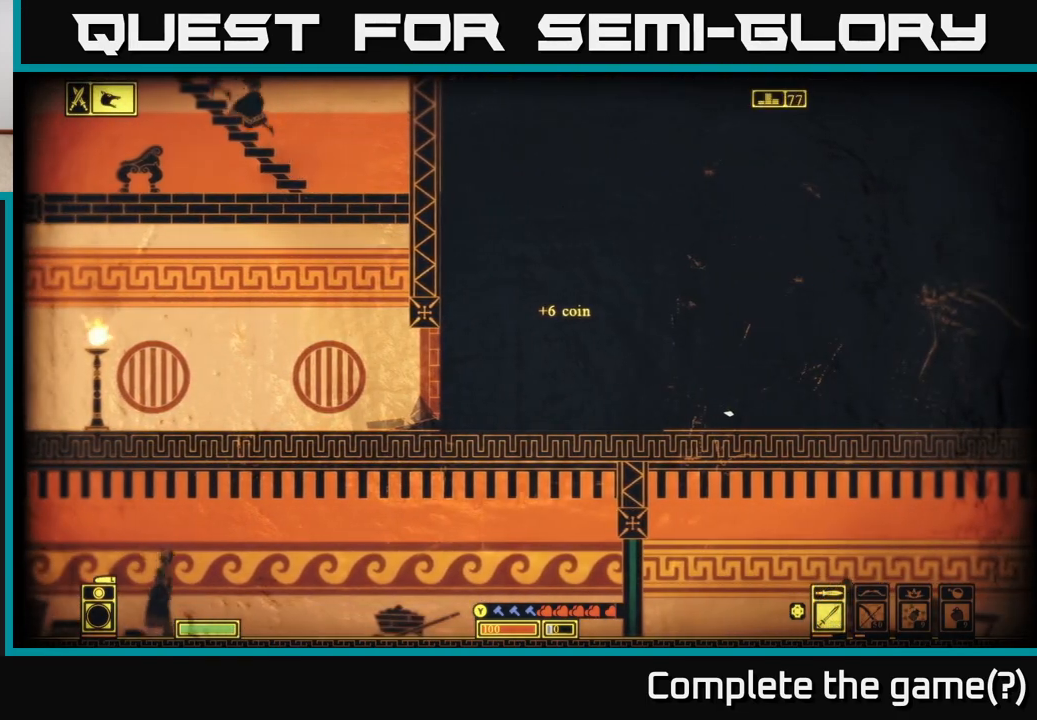
{"buttons": [], "left_stick": "center", "right_stick": "center", "events": [[183, "L1", "down"], [317, "L1", "up"]]}
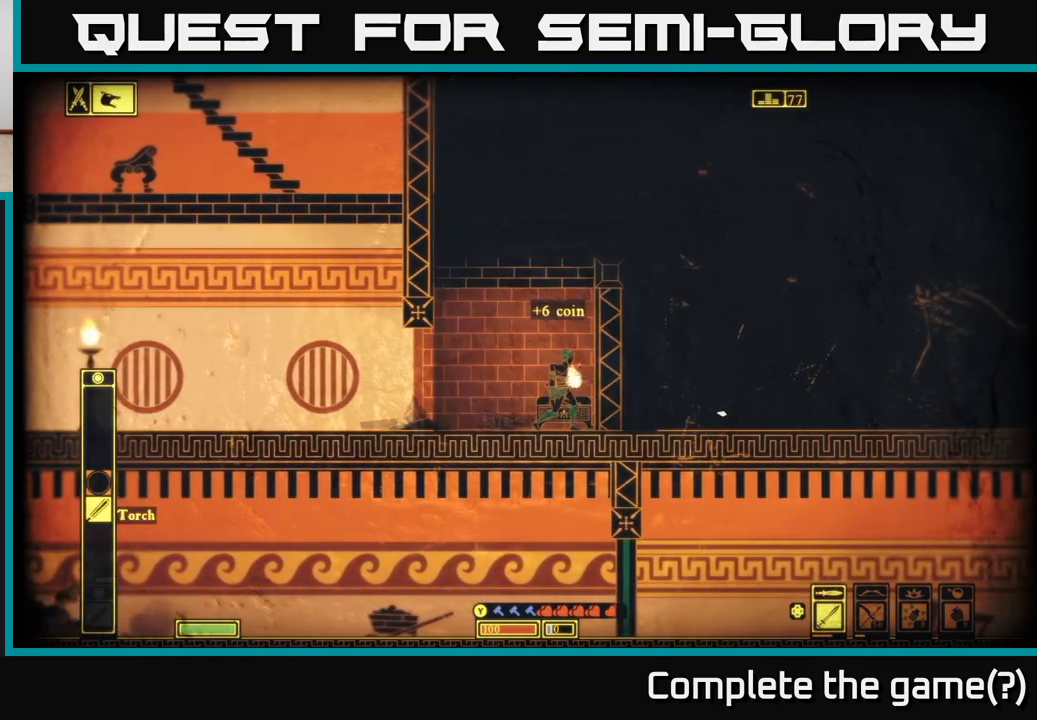
{"buttons": [], "left_stick": "right", "right_stick": "right", "events": [[50, "left_stick", "left"], [83, "right_stick", "right"], [333, "left_stick", "center"], [400, "left_stick", "right"]]}
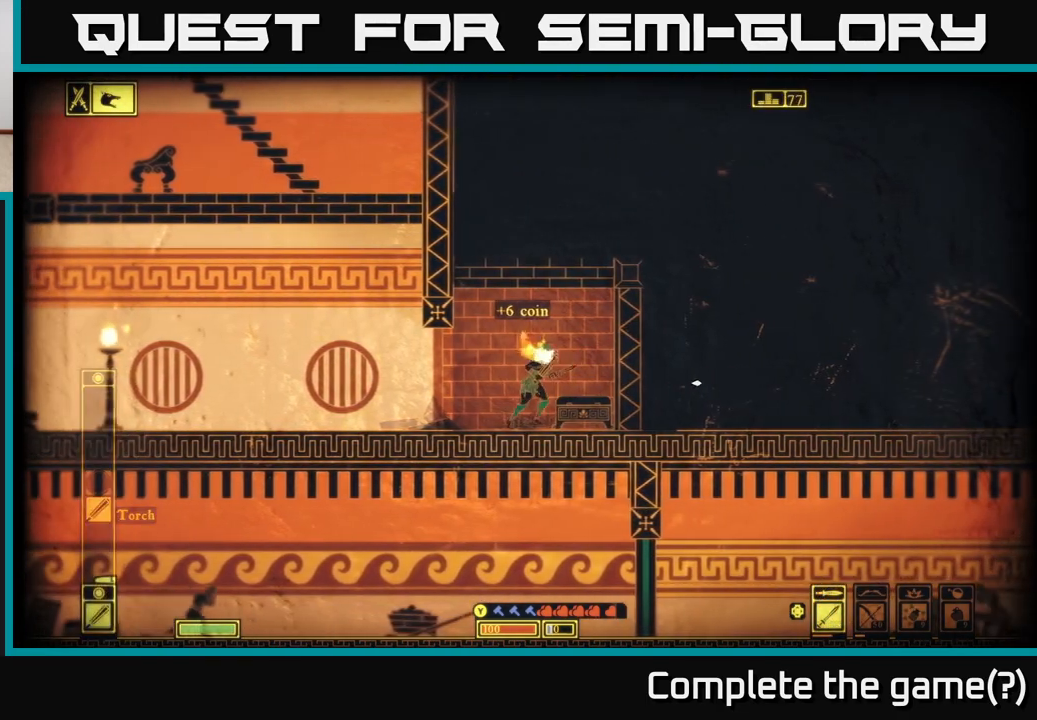
{"buttons": [], "left_stick": "center", "right_stick": "center", "events": [[83, "right_stick", "center"], [167, "left_stick", "center"], [233, "left_stick", "left"], [467, "left_stick", "center"]]}
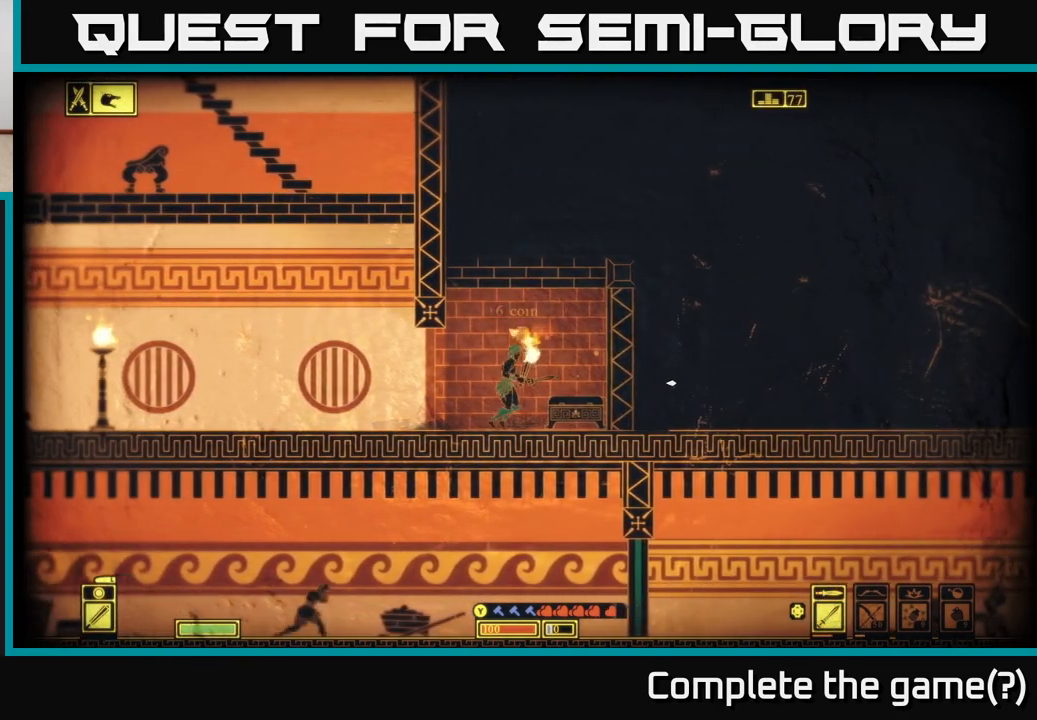
{"buttons": [], "left_stick": "down", "right_stick": "center", "events": [[33, "left_stick", "down-right"], [150, "left_stick", "down"], [183, "X", "down"], [300, "X", "up"]]}
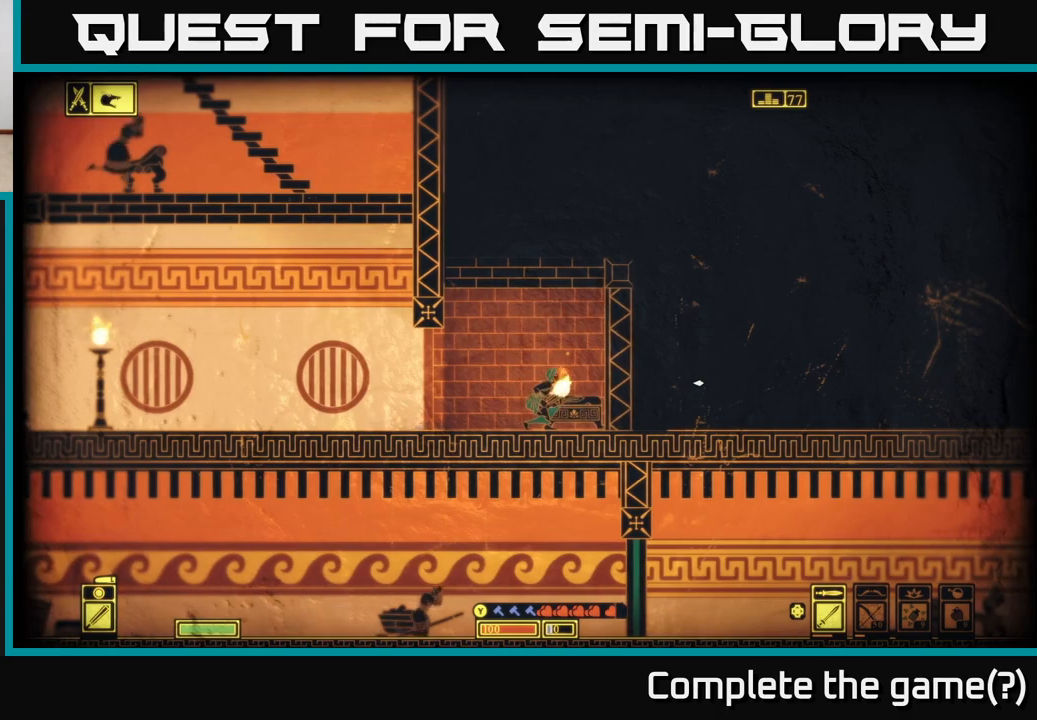
{"buttons": [], "left_stick": "down", "right_stick": "center", "events": [[217, "R2", "down"], [283, "R2", "up"]]}
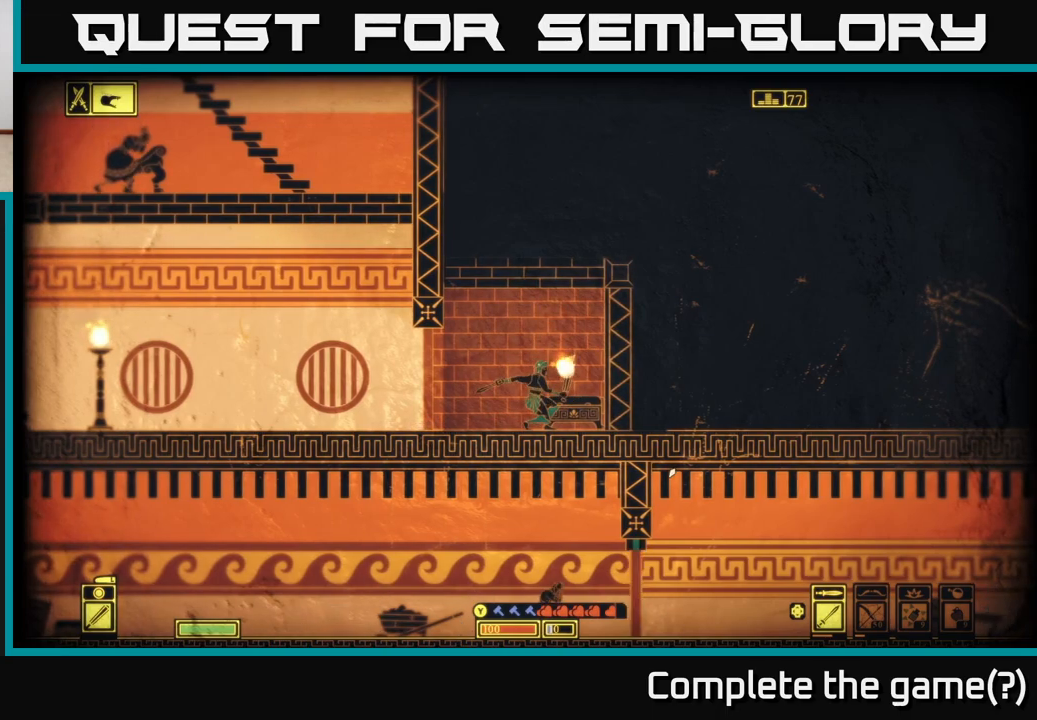
{"buttons": [], "left_stick": "down-right", "right_stick": "center", "events": [[450, "left_stick", "down-right"]]}
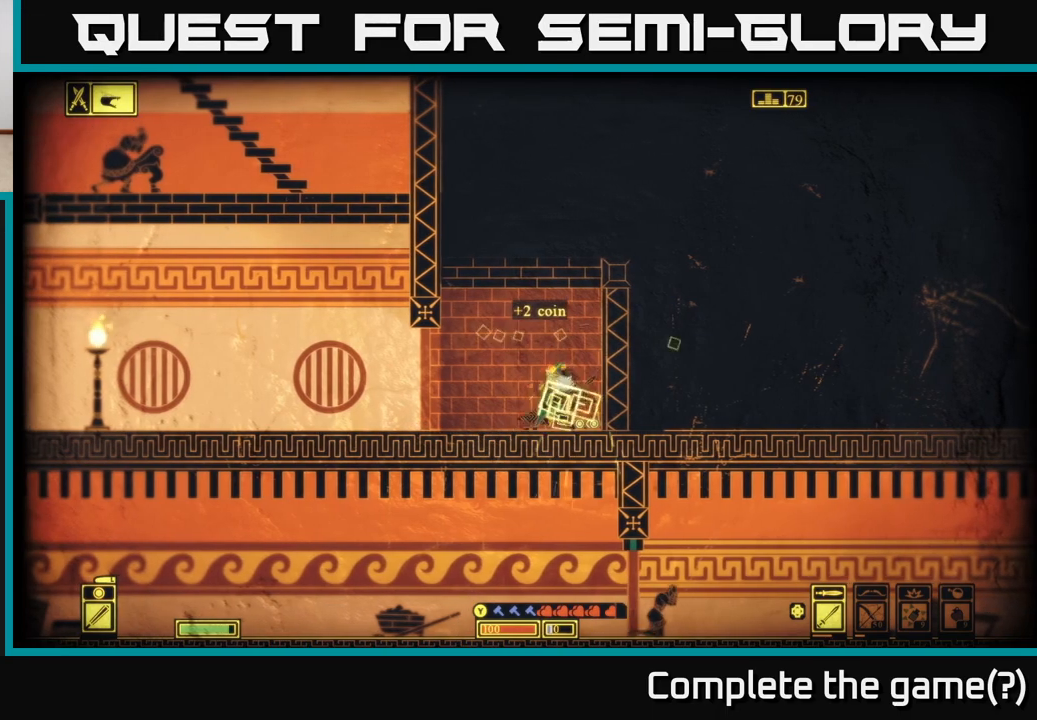
{"buttons": [], "left_stick": "down", "right_stick": "down", "events": [[200, "left_stick", "down"], [350, "right_stick", "down"]]}
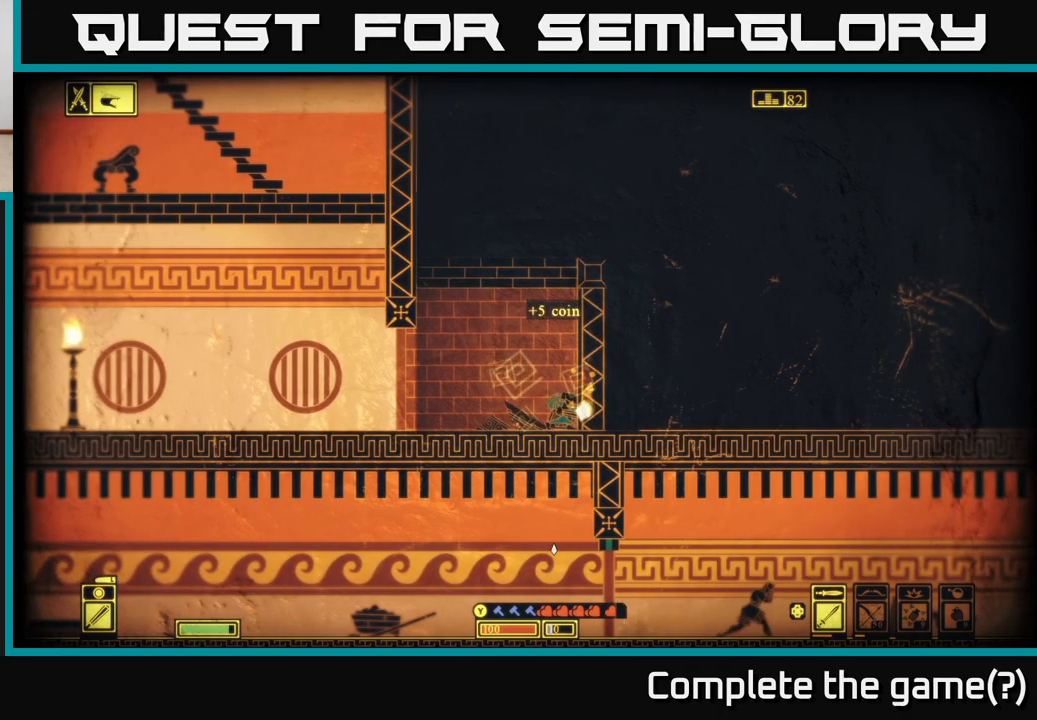
{"buttons": [], "left_stick": "left", "right_stick": "left", "events": [[50, "right_stick", "down-left"], [117, "left_stick", "left"], [167, "right_stick", "left"]]}
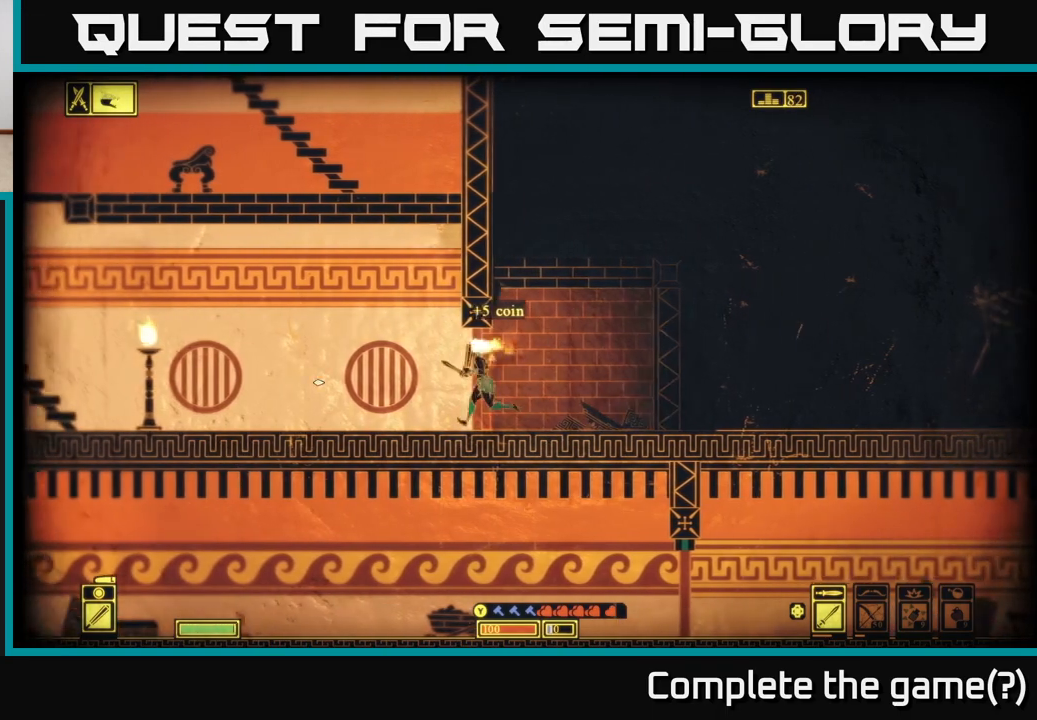
{"buttons": [], "left_stick": "left", "right_stick": "center", "events": [[350, "right_stick", "center"]]}
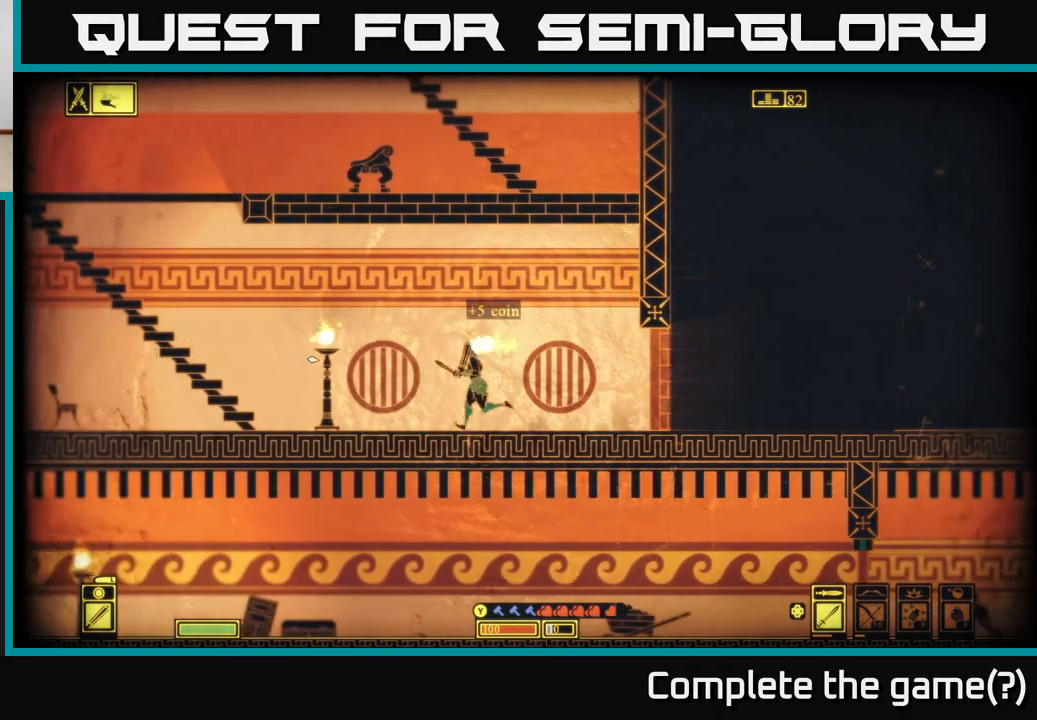
{"buttons": ["A"], "left_stick": "left", "right_stick": "center", "events": [[350, "A", "down"]]}
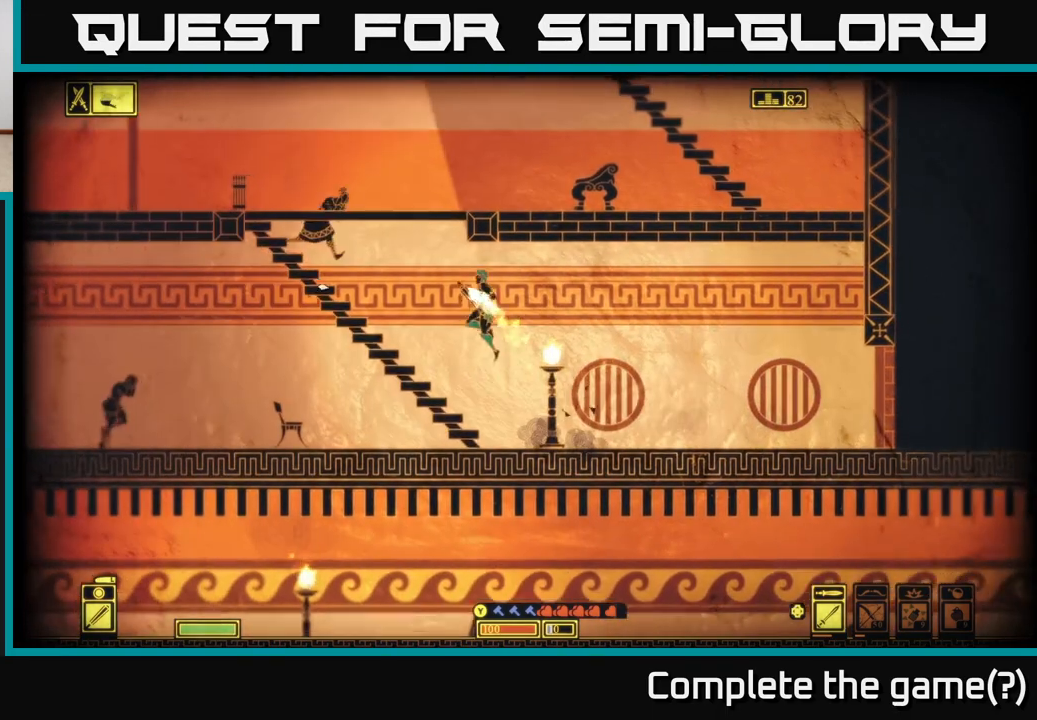
{"buttons": [], "left_stick": "center", "right_stick": "center", "events": [[33, "A", "up"], [67, "left_stick", "up-left"], [400, "left_stick", "center"]]}
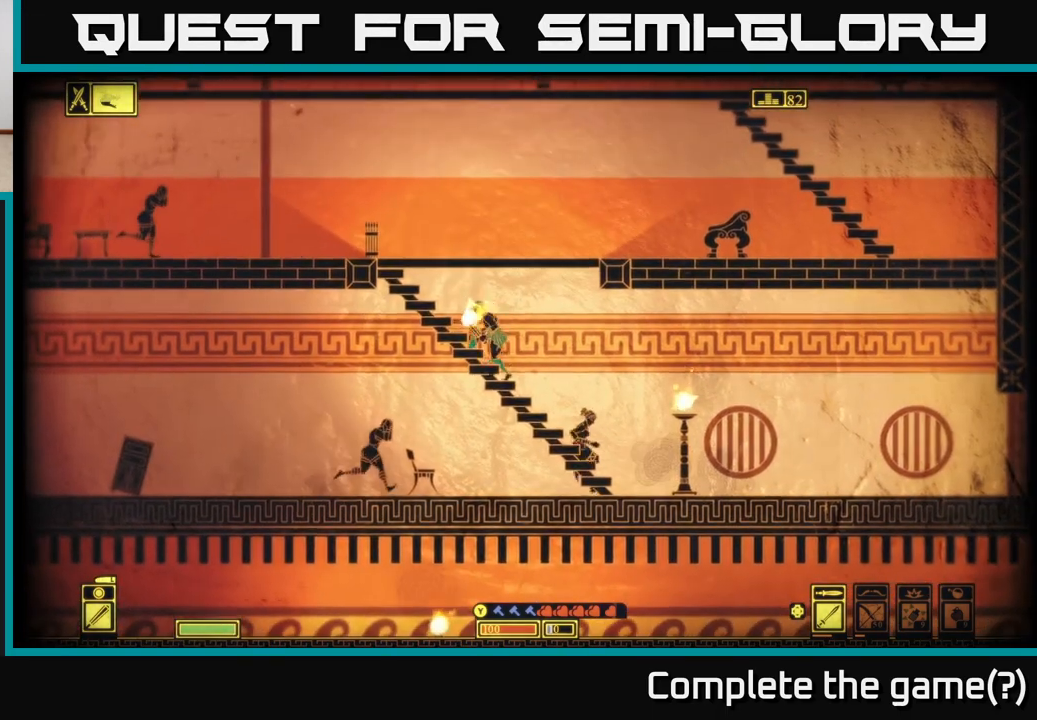
{"buttons": [], "left_stick": "center", "right_stick": "center", "events": [[17, "A", "down"], [483, "A", "up"]]}
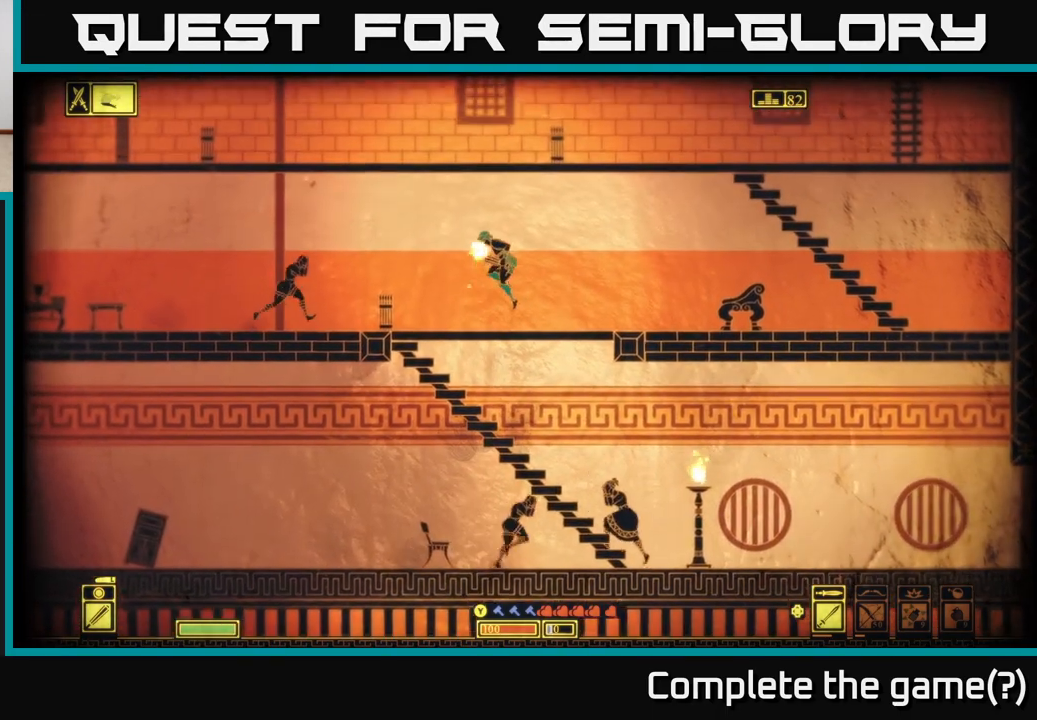
{"buttons": [], "left_stick": "right", "right_stick": "center", "events": [[167, "left_stick", "left"], [350, "left_stick", "right"]]}
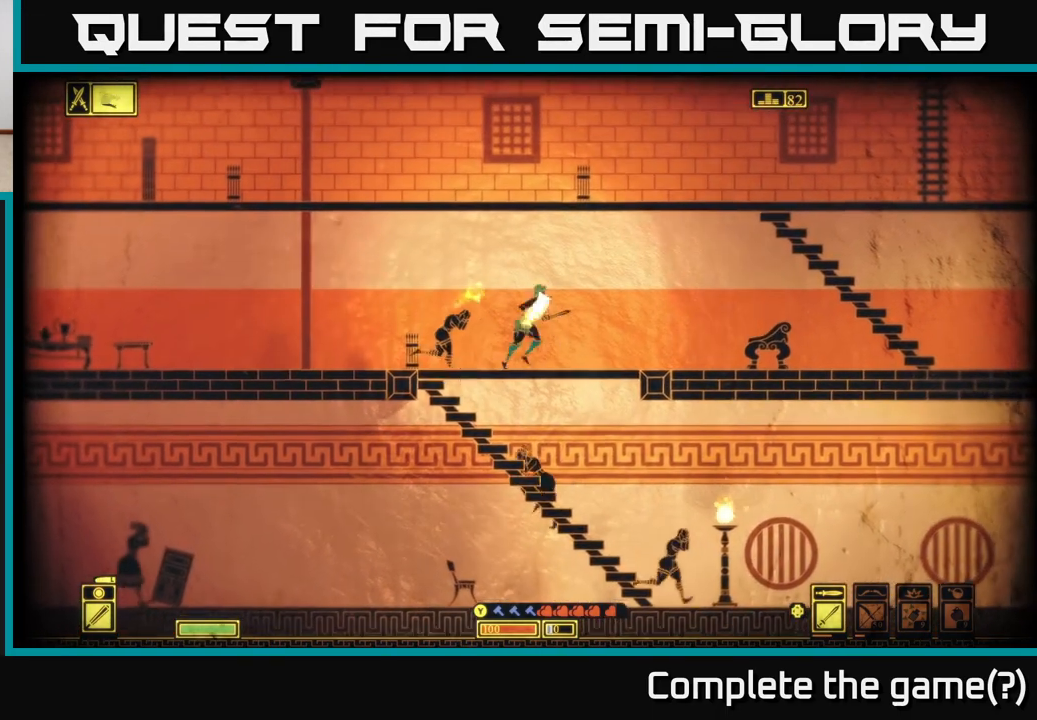
{"buttons": [], "left_stick": "right", "right_stick": "center", "events": []}
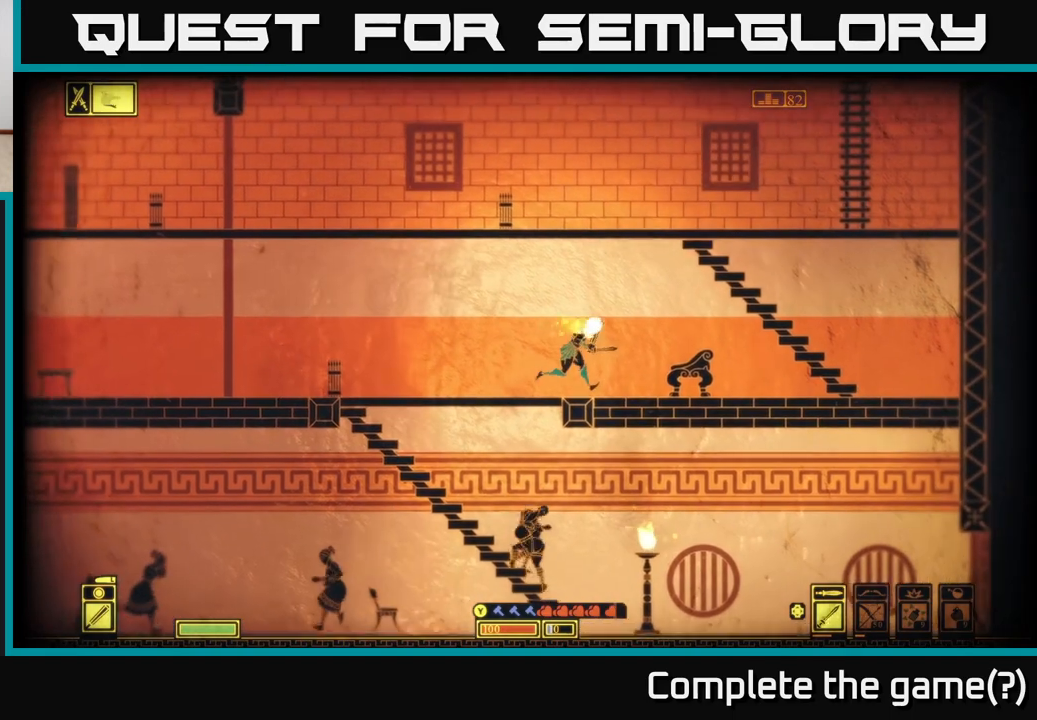
{"buttons": ["A"], "left_stick": "right", "right_stick": "center", "events": [[300, "A", "down"]]}
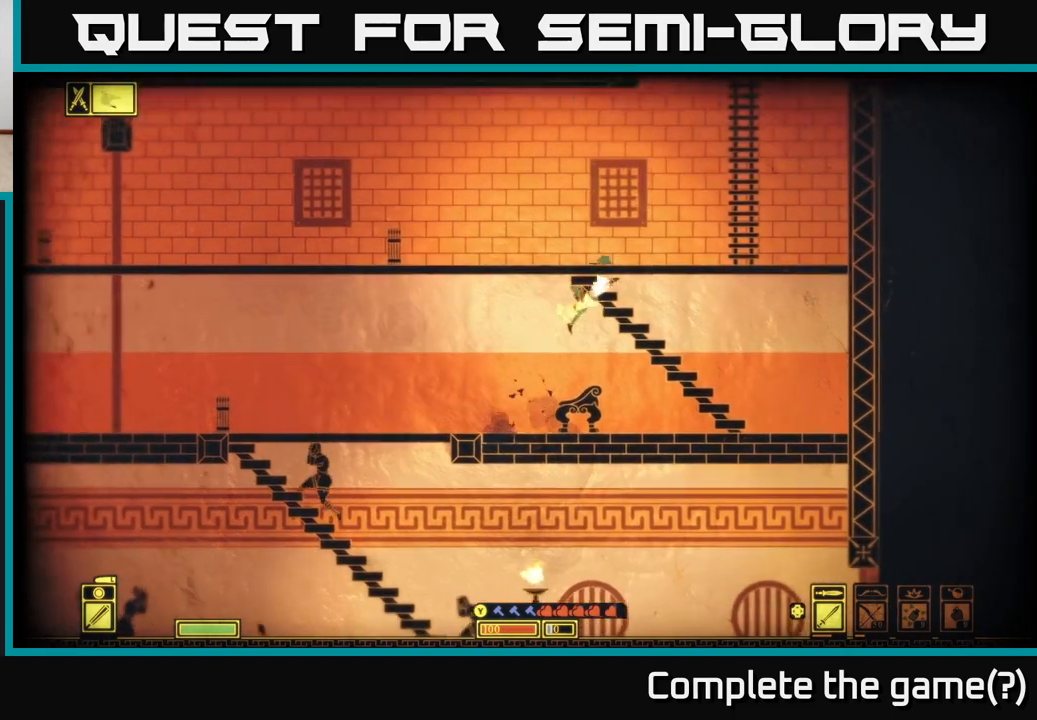
{"buttons": [], "left_stick": "center", "right_stick": "center", "events": [[167, "A", "up"], [233, "left_stick", "left"], [383, "left_stick", "center"]]}
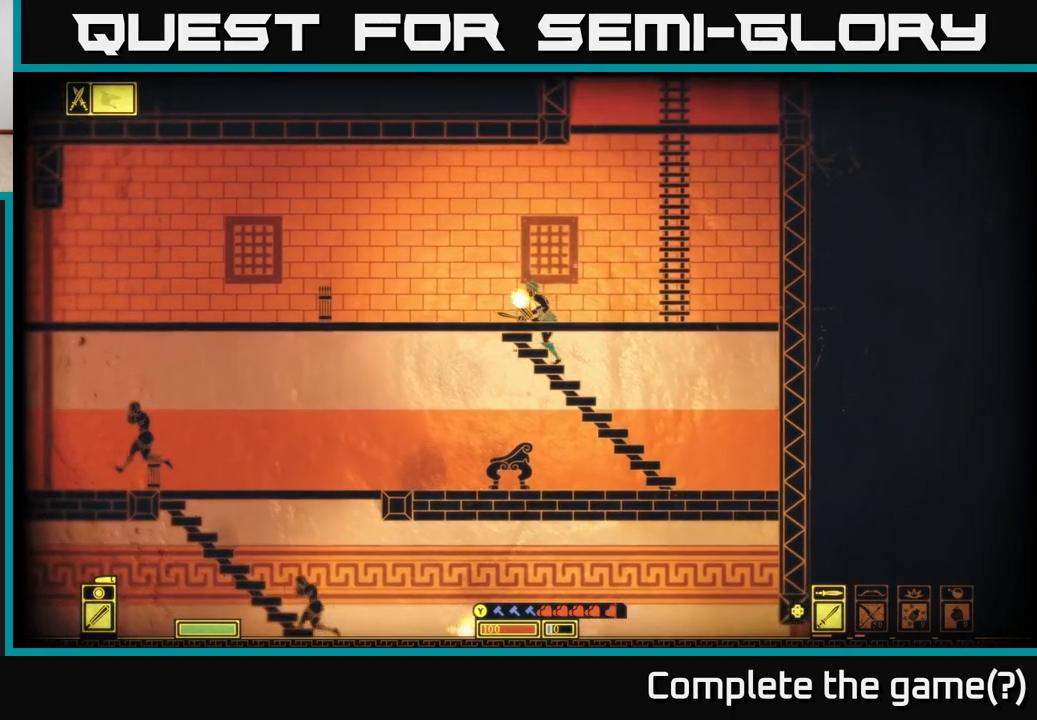
{"buttons": [], "left_stick": "right", "right_stick": "center", "events": [[50, "A", "down"], [283, "A", "up"], [317, "left_stick", "right"]]}
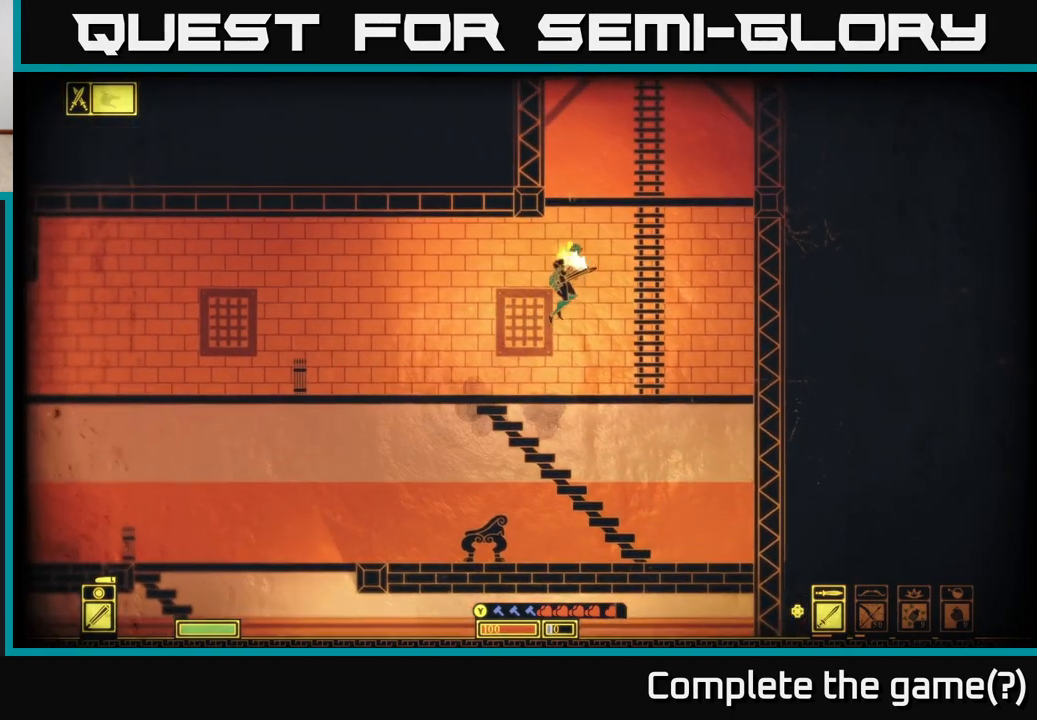
{"buttons": ["A"], "left_stick": "up", "right_stick": "center", "events": [[33, "left_stick", "center"], [317, "A", "down"], [317, "left_stick", "right"], [483, "left_stick", "up"]]}
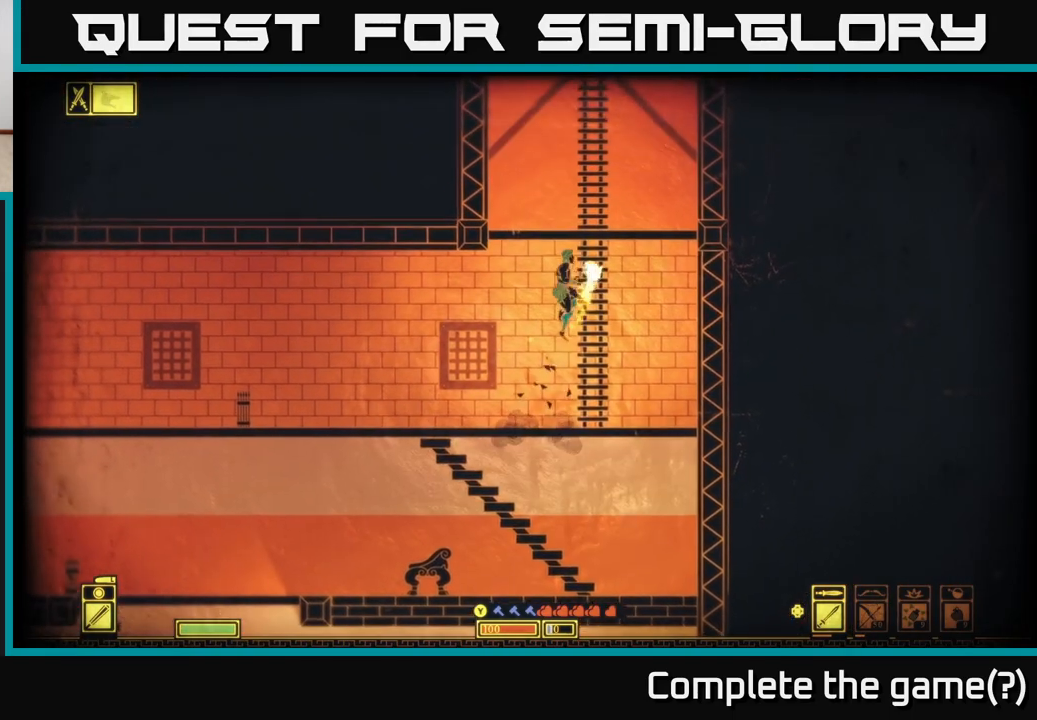
{"buttons": [], "left_stick": "up", "right_stick": "center", "events": [[83, "A", "up"]]}
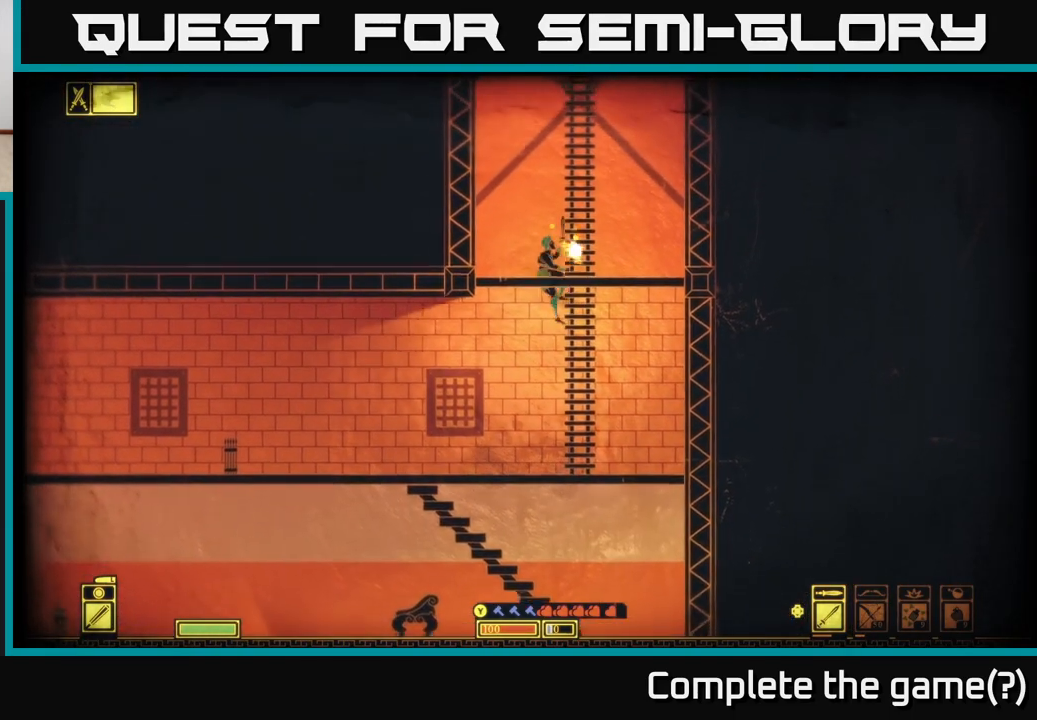
{"buttons": [], "left_stick": "up", "right_stick": "center", "events": []}
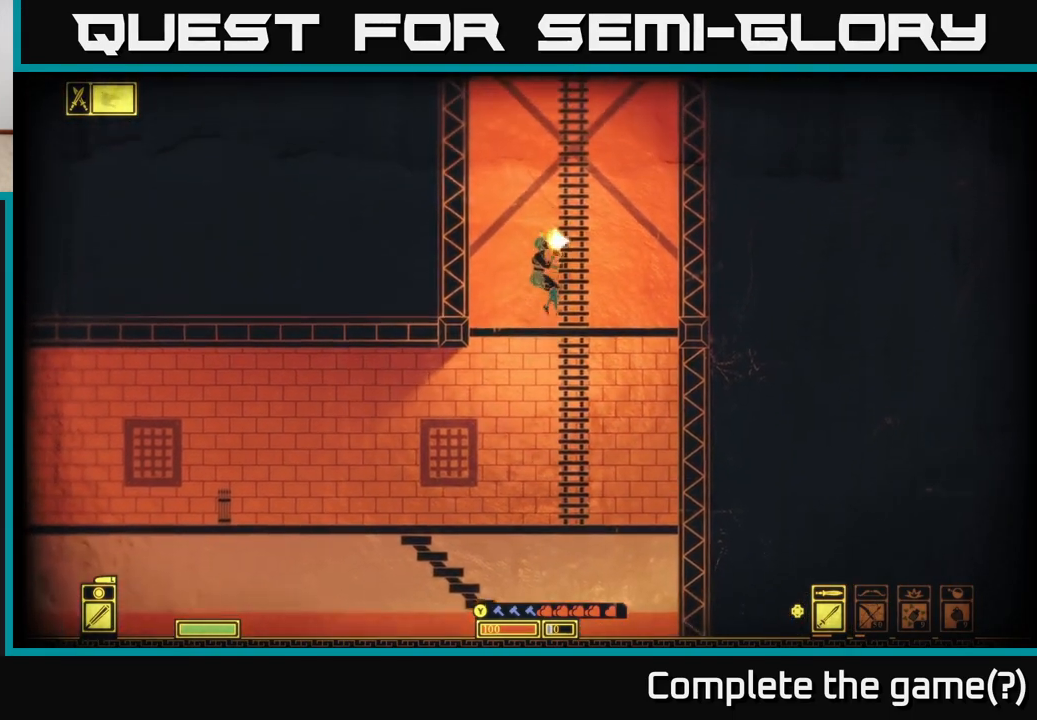
{"buttons": [], "left_stick": "up", "right_stick": "center", "events": []}
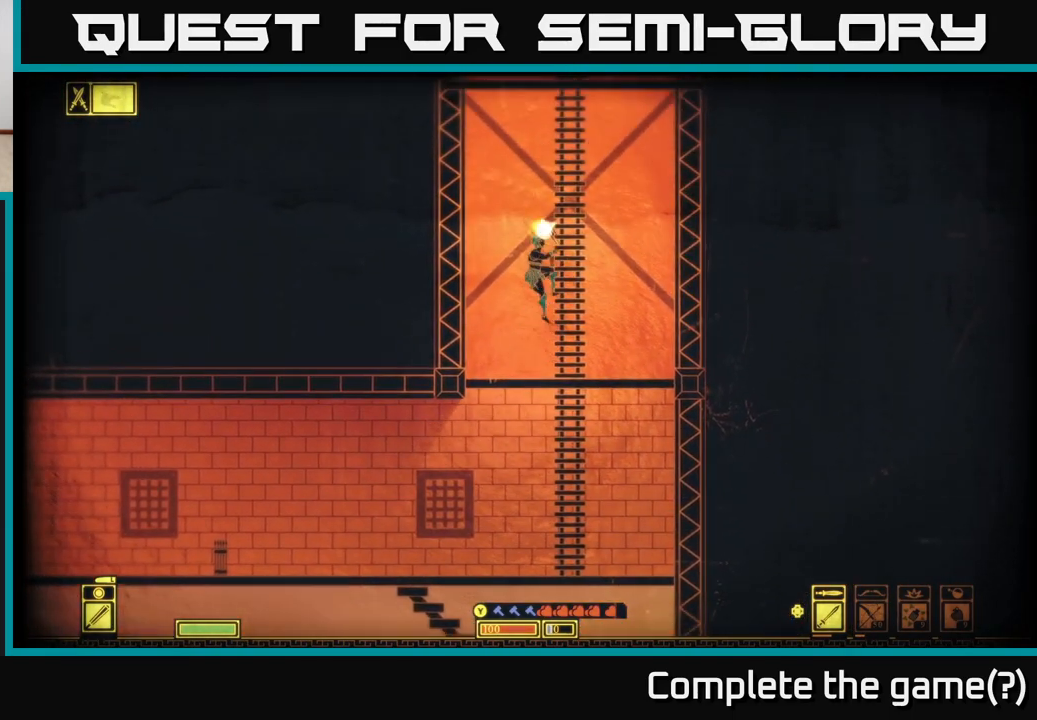
{"buttons": [], "left_stick": "up", "right_stick": "center", "events": []}
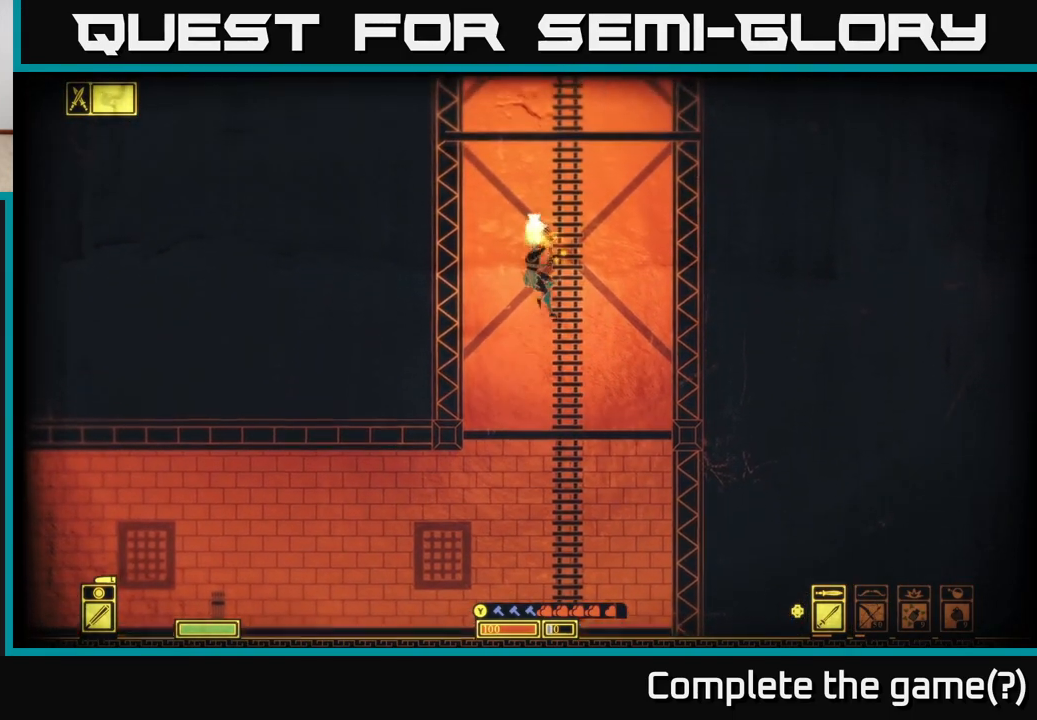
{"buttons": [], "left_stick": "up", "right_stick": "center", "events": [[317, "left_stick", "up-right"], [483, "left_stick", "up"]]}
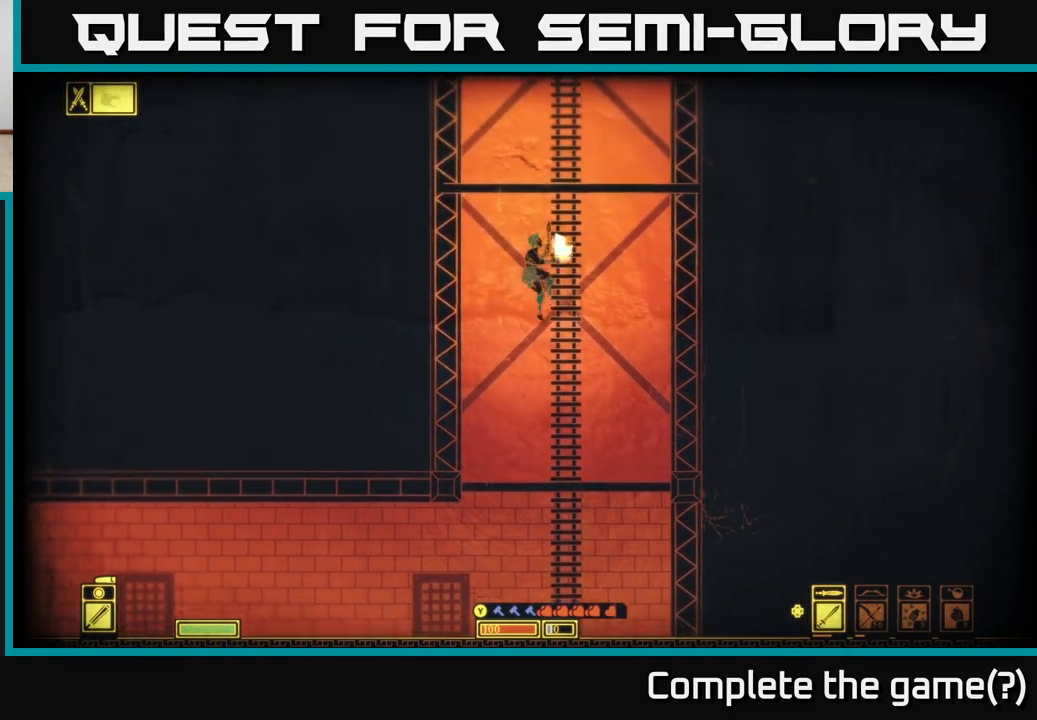
{"buttons": [], "left_stick": "up-right", "right_stick": "center", "events": [[200, "left_stick", "up-right"]]}
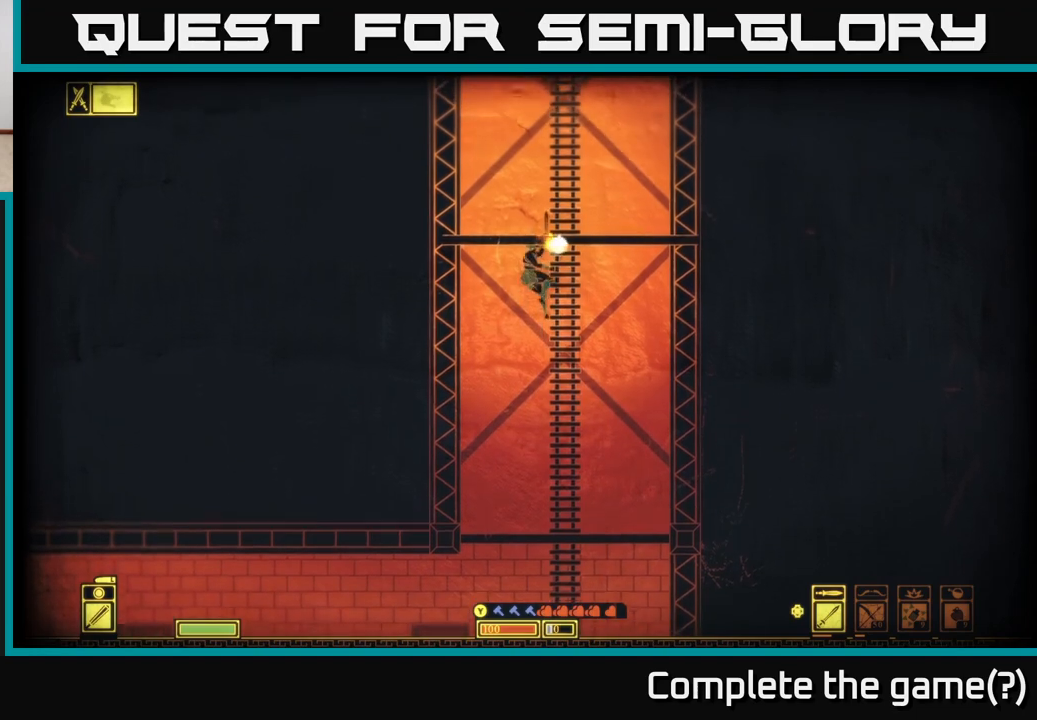
{"buttons": [], "left_stick": "up-right", "right_stick": "center", "events": []}
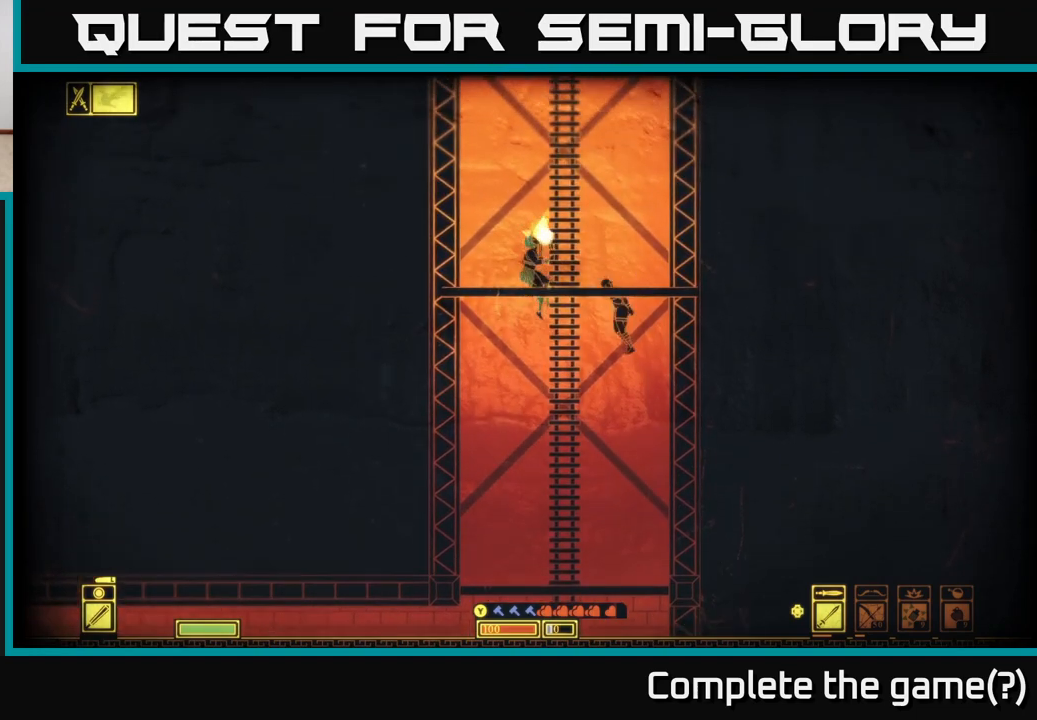
{"buttons": [], "left_stick": "up-right", "right_stick": "center", "events": []}